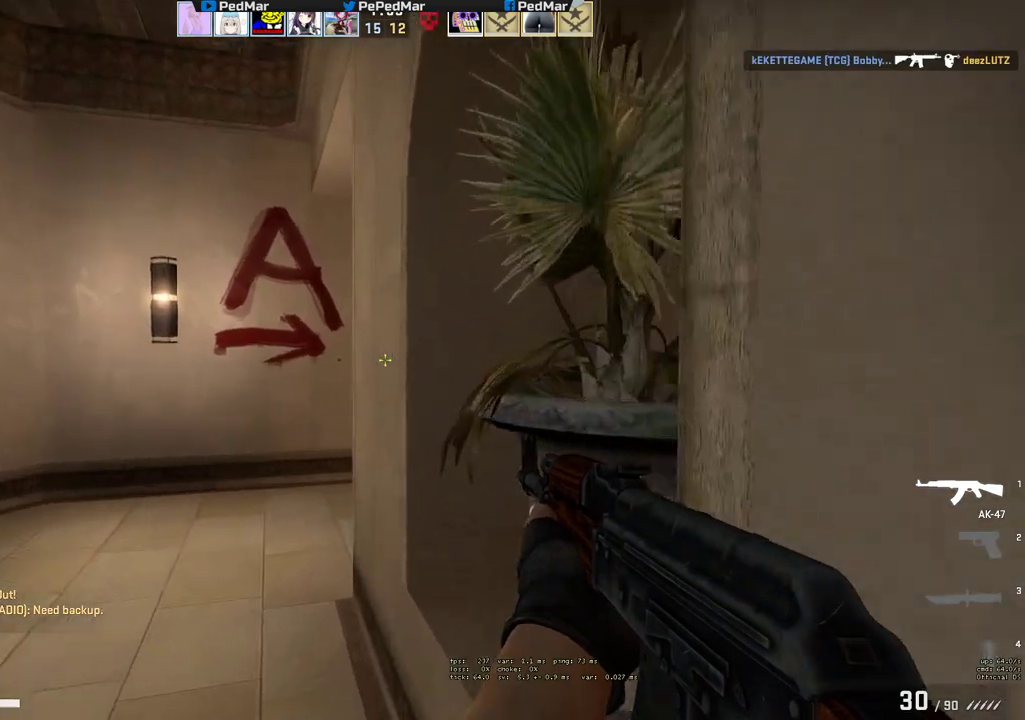
Gameplay with keyboard and mouse; each line is a JSON object with the keys and mouse buttons held at the frame after it. "events" lists presses ("down") and releases ("up") of "a", "c", "ctrl", "d", "e", "f", "q", "r", "s", "shift", "space", "tab", "w", "x", "z", "mouse_left", "mouse_wheel", "mouse_right", "mouse_mb4" and "mouse_mb5" between this image and that frame as [ms after this image, input, new state], when the widget could be followed in between. "mouse_left", "mouse_wheel", "mouse_right", "mouse_mb4", "mouse_mb5" = the "left", "wheel", "right", "mb4", "mb5" buttons of the "mouse" list. No other keys are recorded. "wheel" means that the mouse wheel is clicked or scrolled. Not read: mouse_move.
{"keys": ["shift"], "mouse": [], "events": [[267, "w", "up"]]}
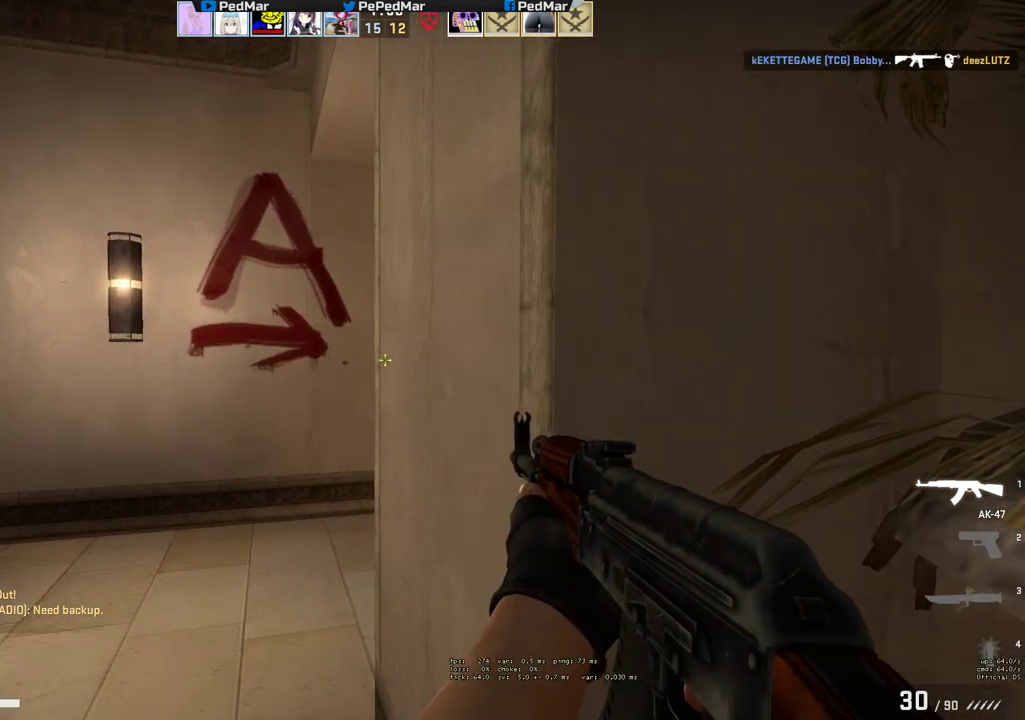
{"keys": ["a", "shift", "w"], "mouse": [], "events": [[267, "a", "down"], [283, "w", "down"]]}
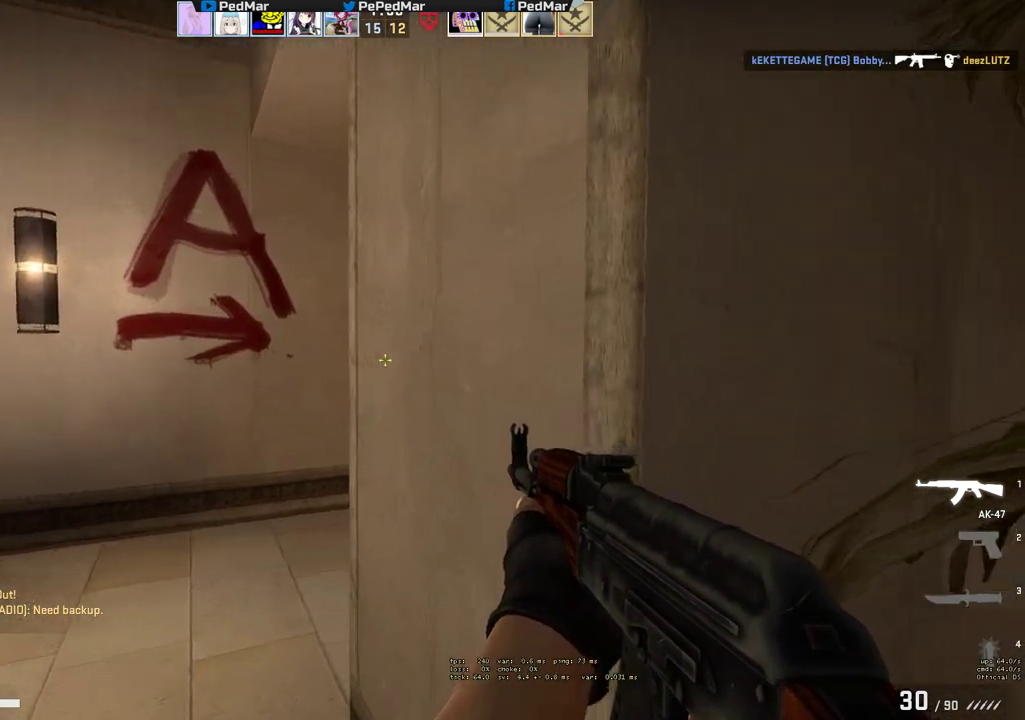
{"keys": ["shift"], "mouse": [], "events": [[283, "w", "up"], [450, "a", "up"]]}
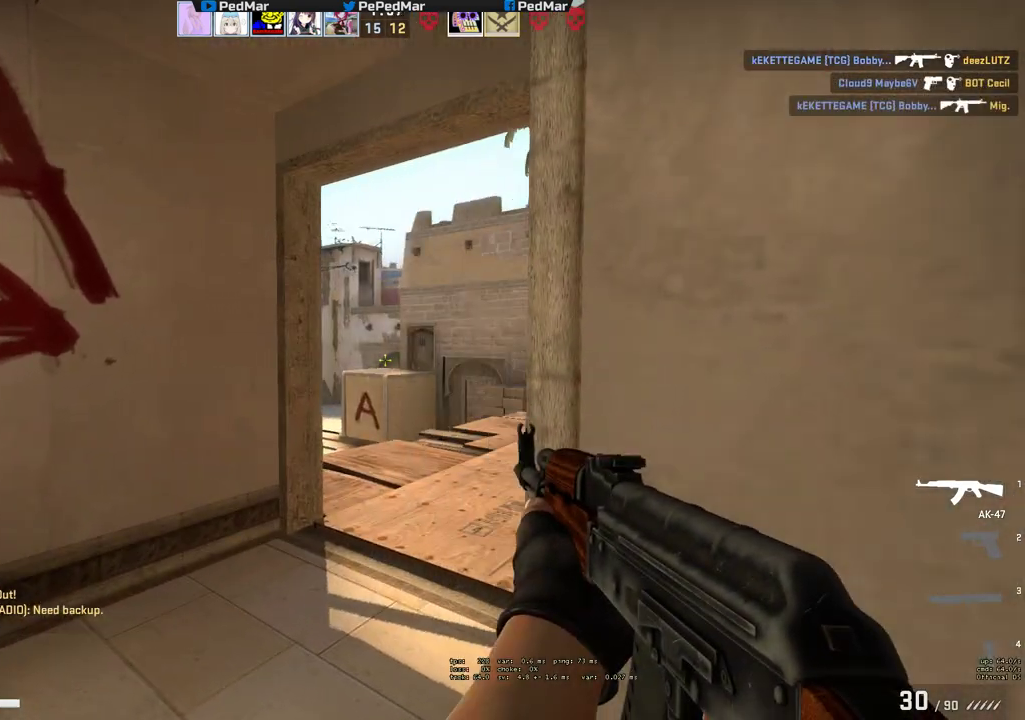
{"keys": ["a", "shift"], "mouse": [], "events": [[33, "d", "down"], [233, "d", "up"], [250, "shift", "up"], [300, "a", "down"], [467, "shift", "down"]]}
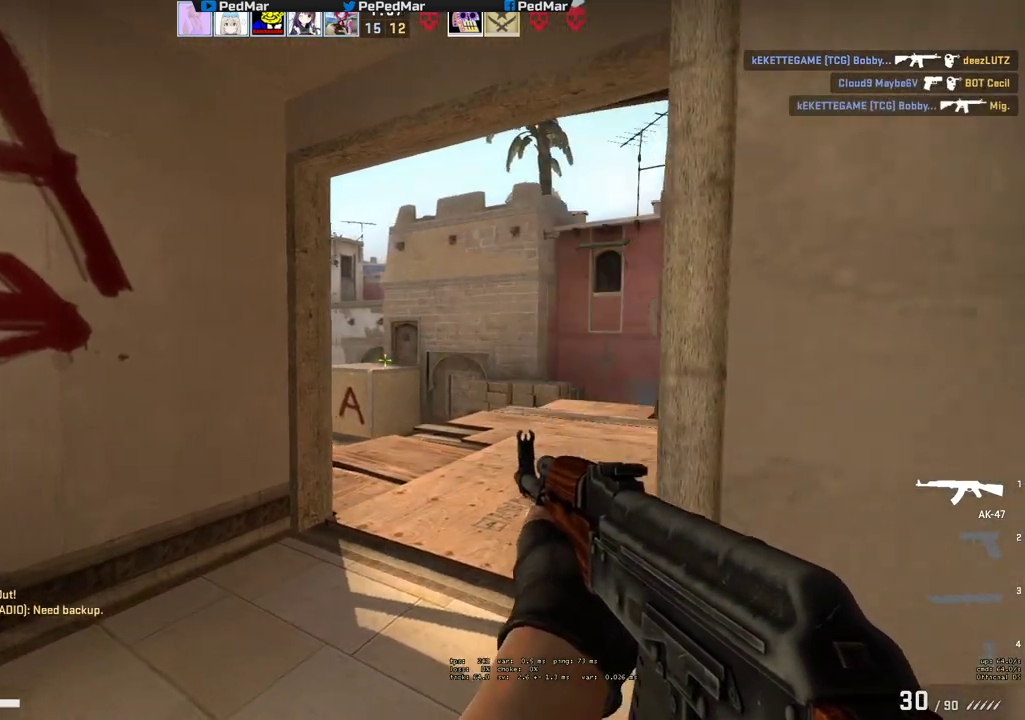
{"keys": ["a", "shift"], "mouse": [], "events": []}
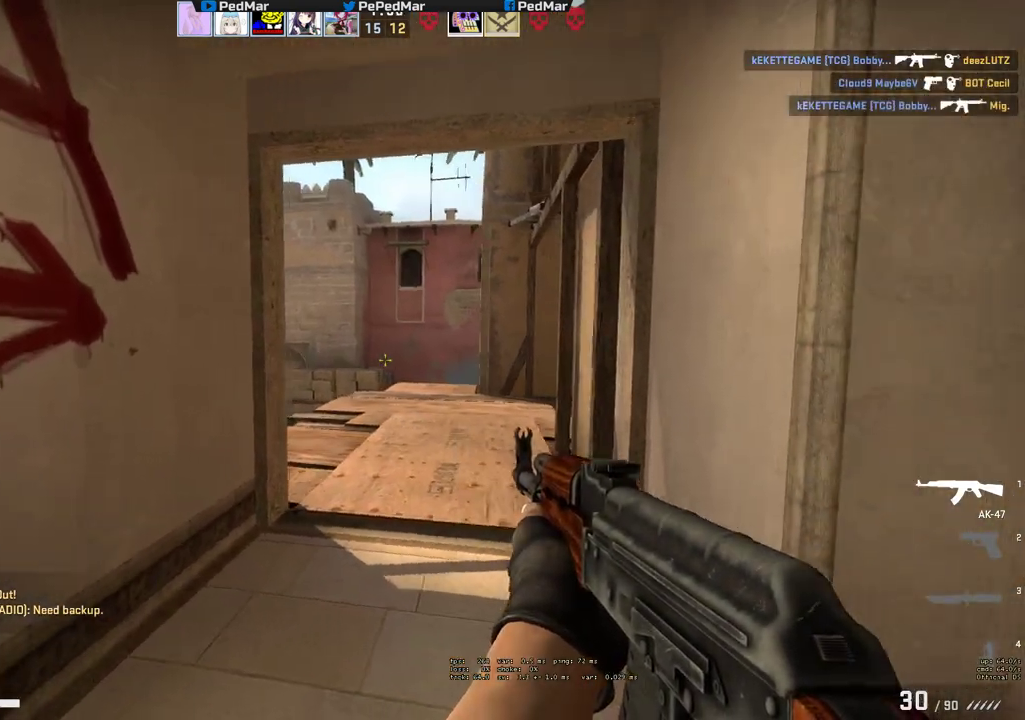
{"keys": ["shift"], "mouse": [], "events": [[200, "a", "up"]]}
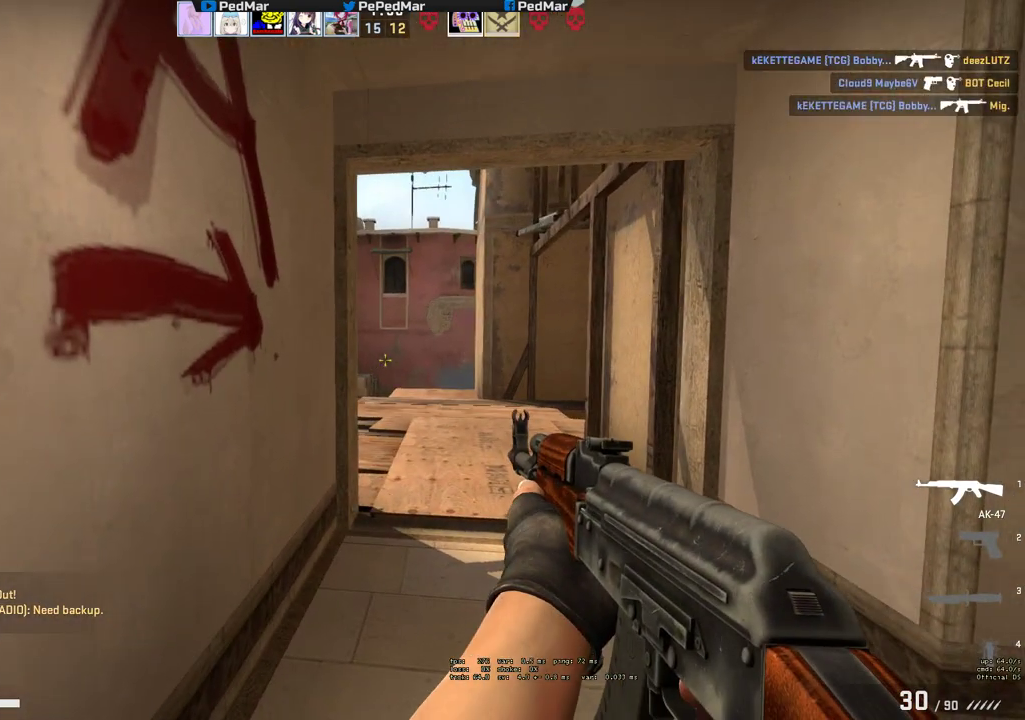
{"keys": ["a", "shift"], "mouse": [], "events": [[167, "tab", "down"], [283, "tab", "up"], [433, "a", "down"]]}
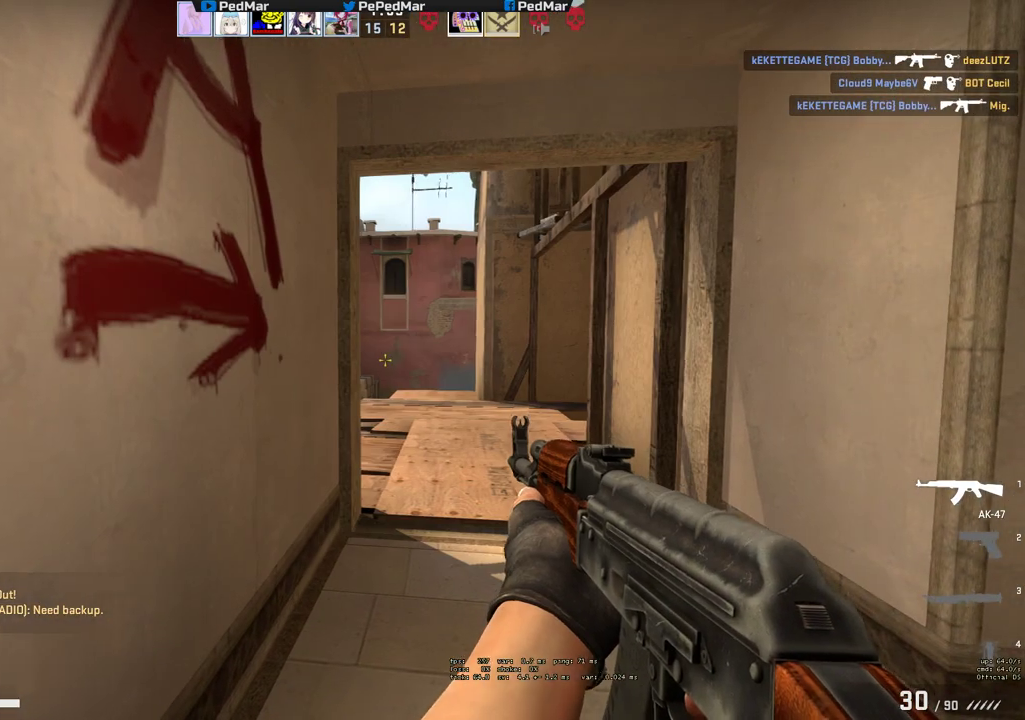
{"keys": ["shift"], "mouse": [], "events": [[83, "a", "up"], [150, "s", "down"], [417, "s", "up"]]}
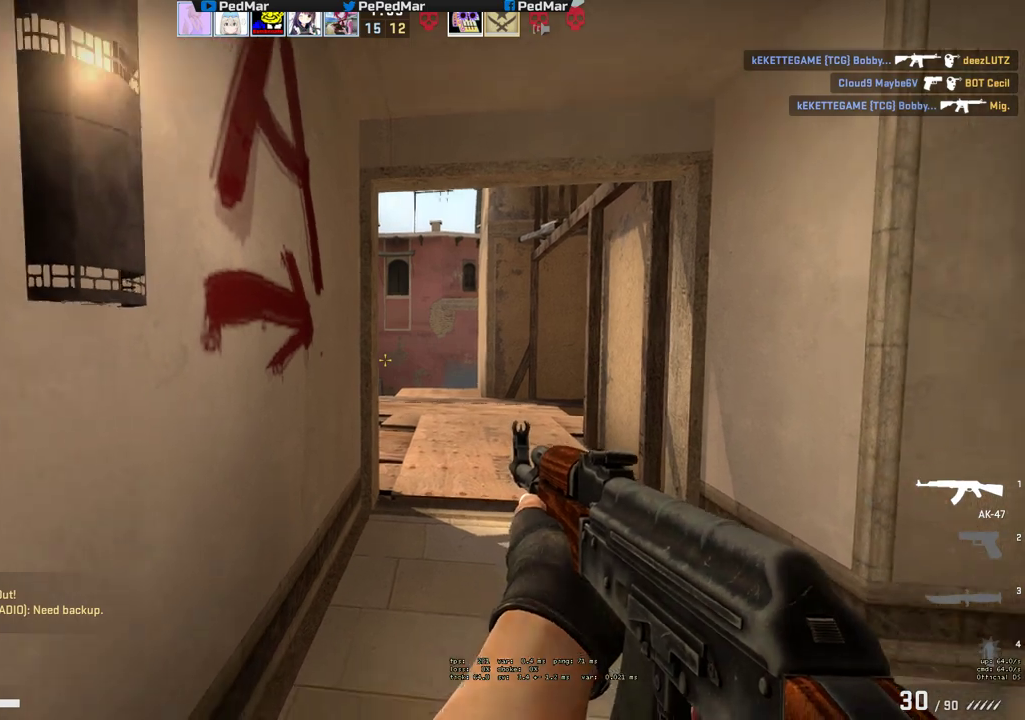
{"keys": ["shift", "w"], "mouse": [], "events": [[233, "w", "down"]]}
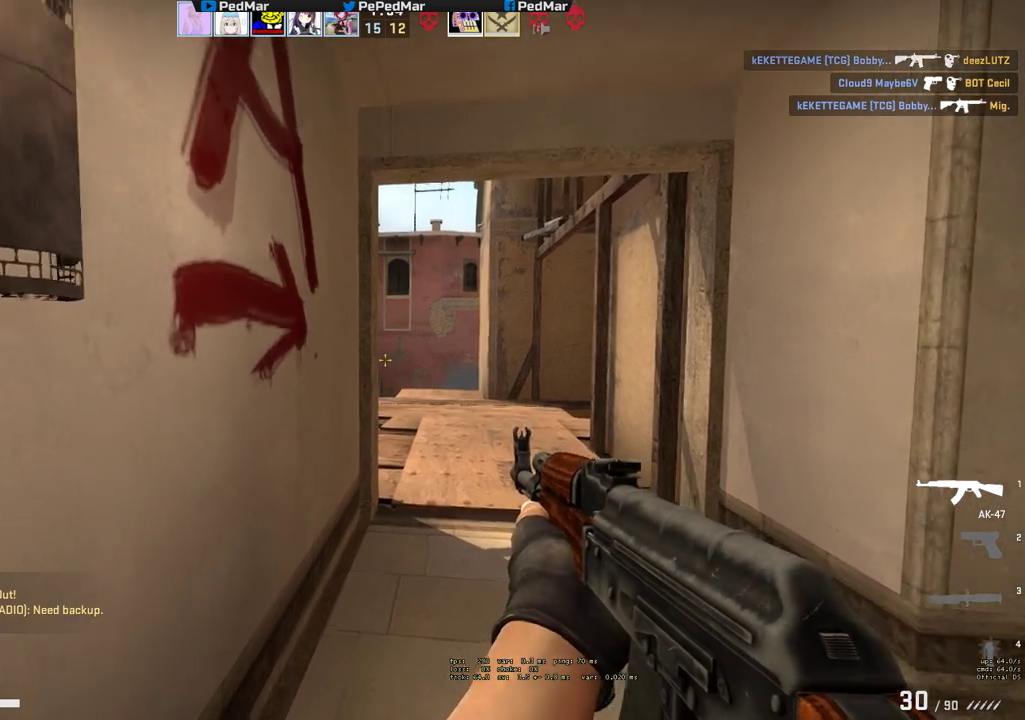
{"keys": ["shift"], "mouse": [], "events": [[250, "w", "up"]]}
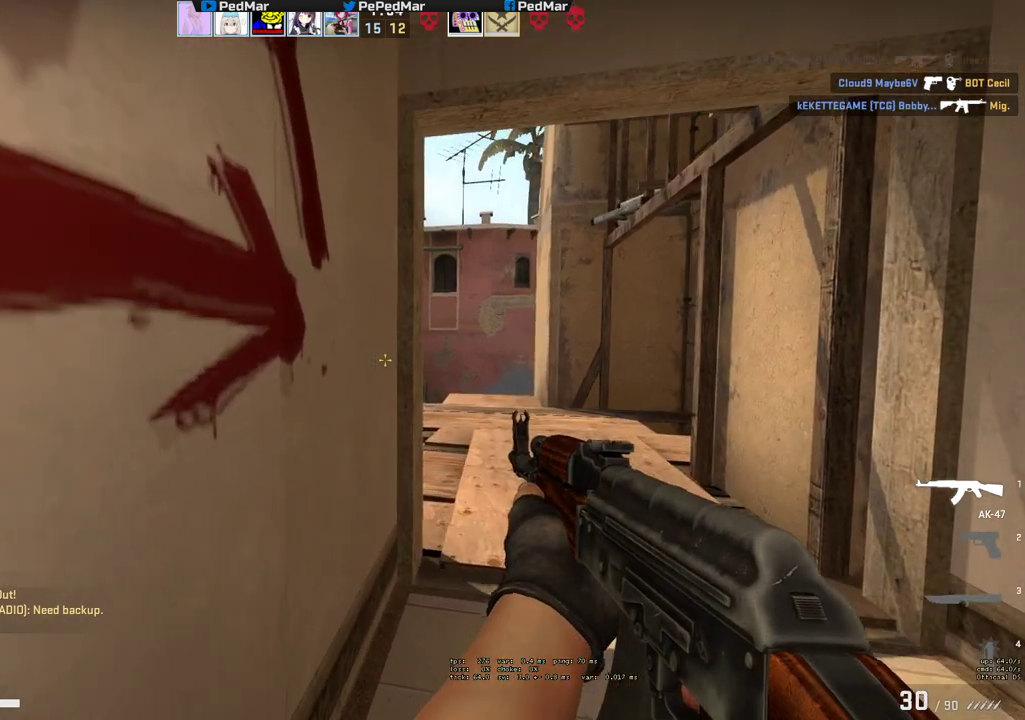
{"keys": ["shift", "w"], "mouse": [], "events": [[267, "w", "down"]]}
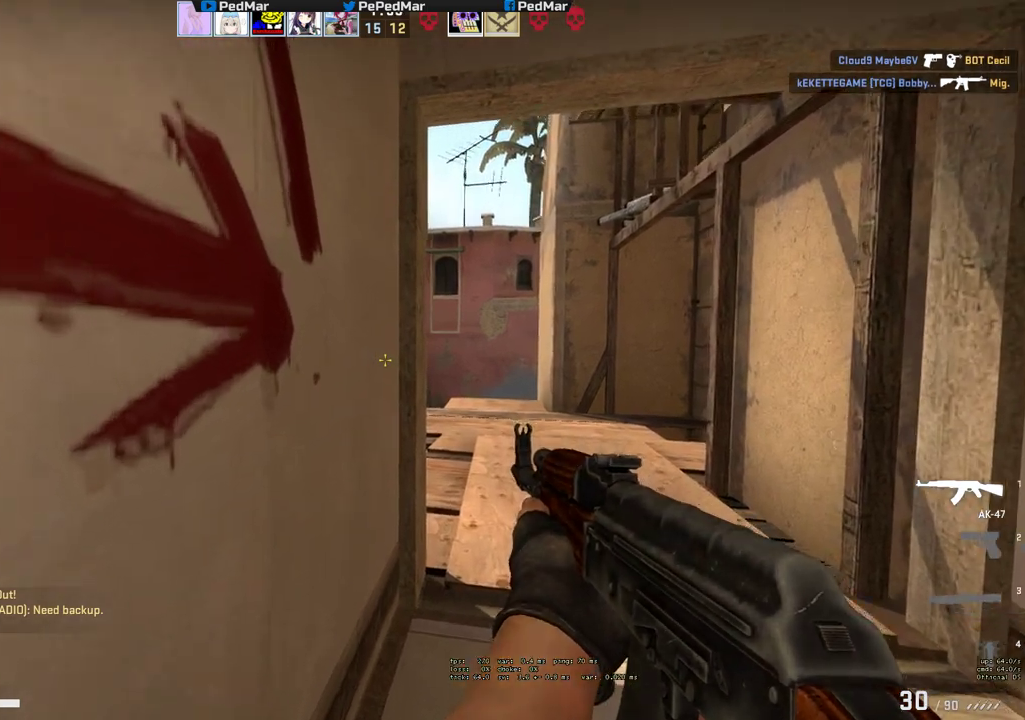
{"keys": ["shift"], "mouse": [], "events": [[50, "d", "down"], [150, "d", "up"], [167, "w", "up"]]}
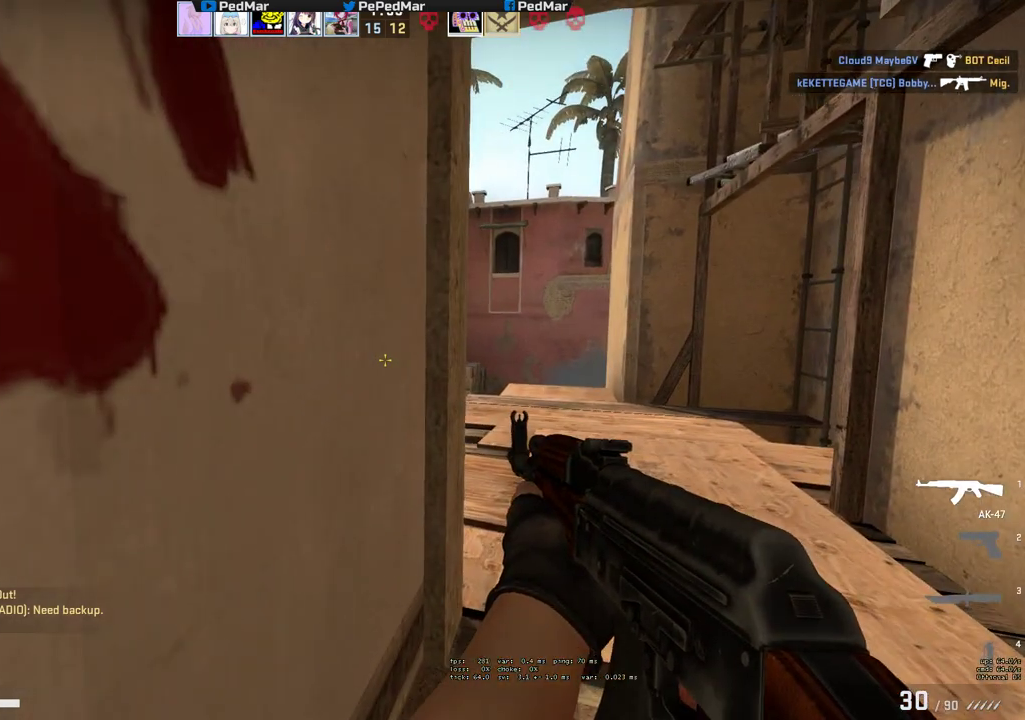
{"keys": ["shift"], "mouse": [], "events": []}
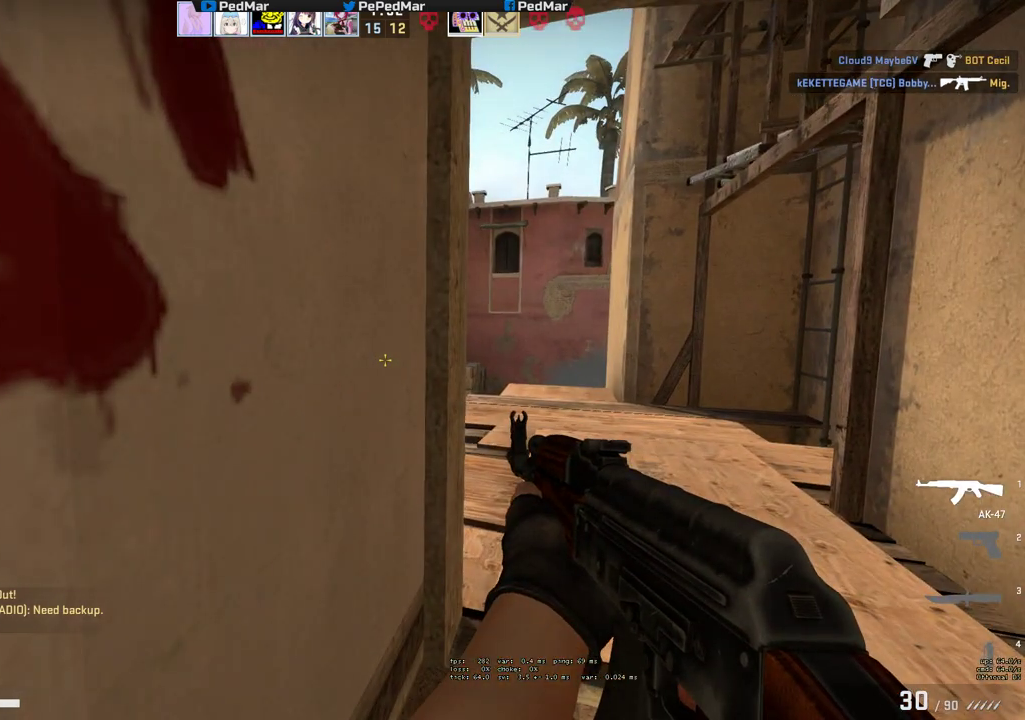
{"keys": ["shift"], "mouse": [], "events": []}
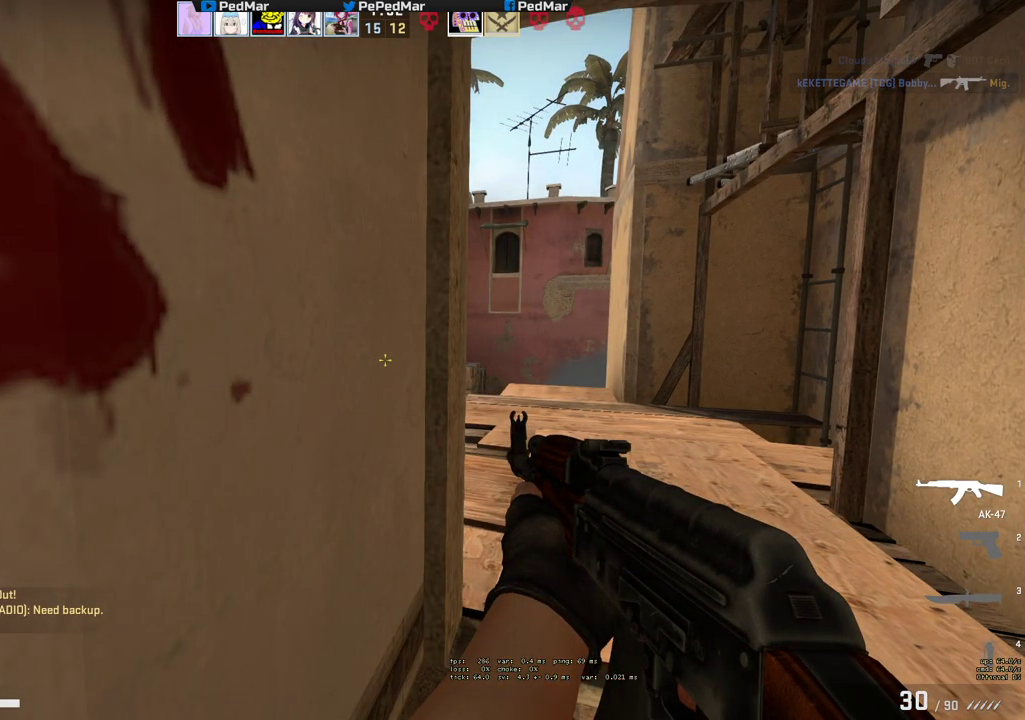
{"keys": ["shift"], "mouse": [], "events": []}
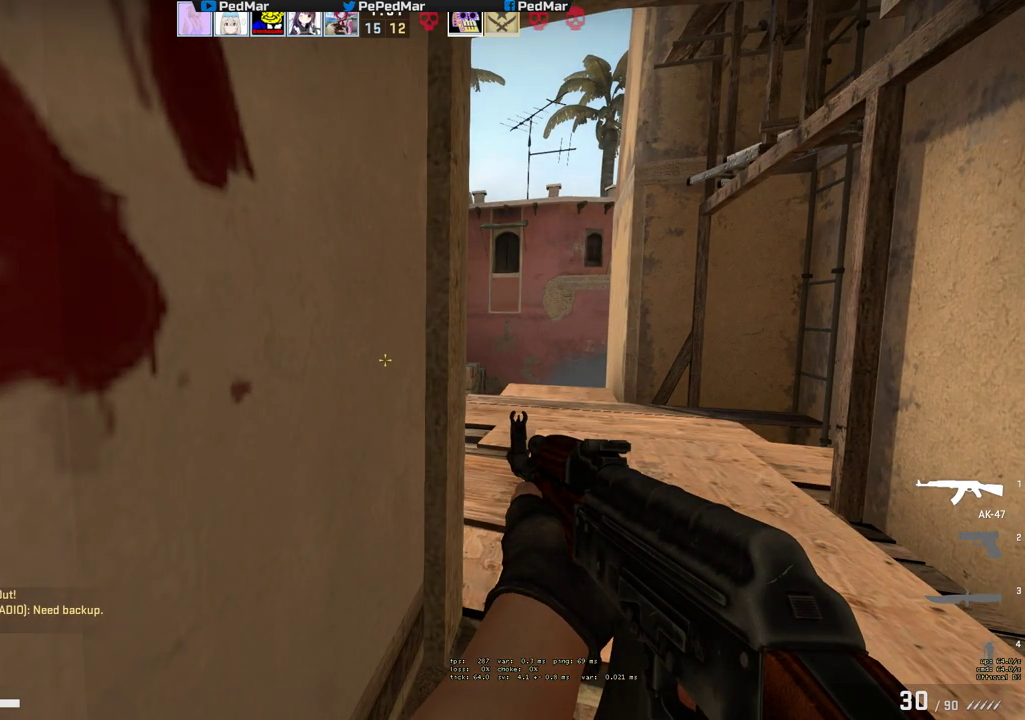
{"keys": ["shift", "w"], "mouse": [], "events": [[350, "w", "down"]]}
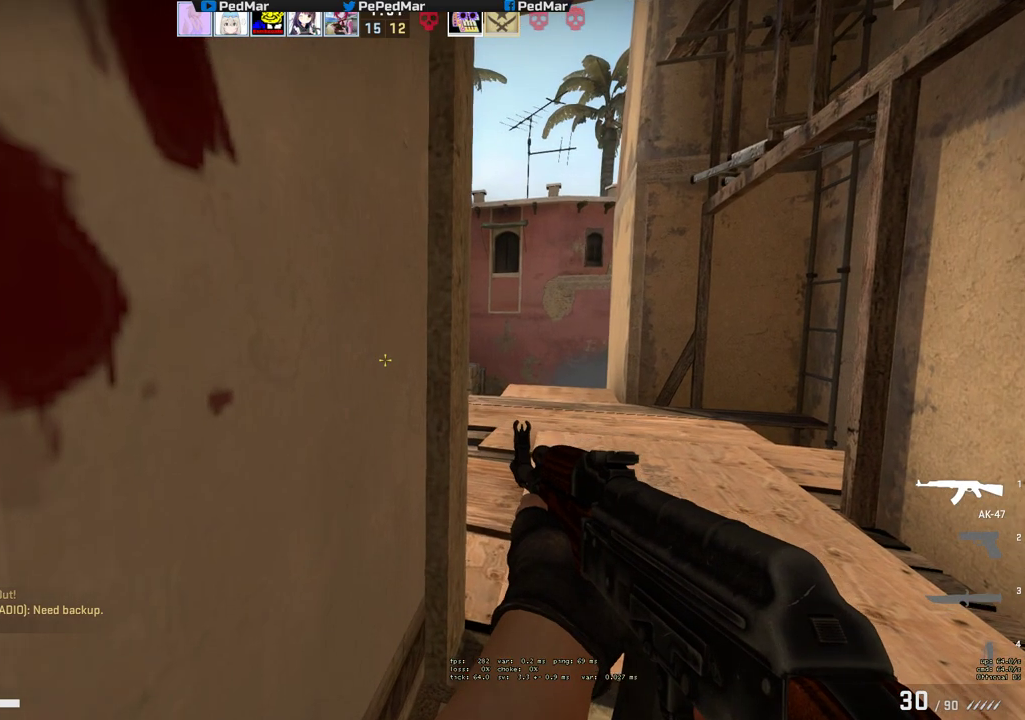
{"keys": ["shift"], "mouse": [], "events": [[183, "w", "up"]]}
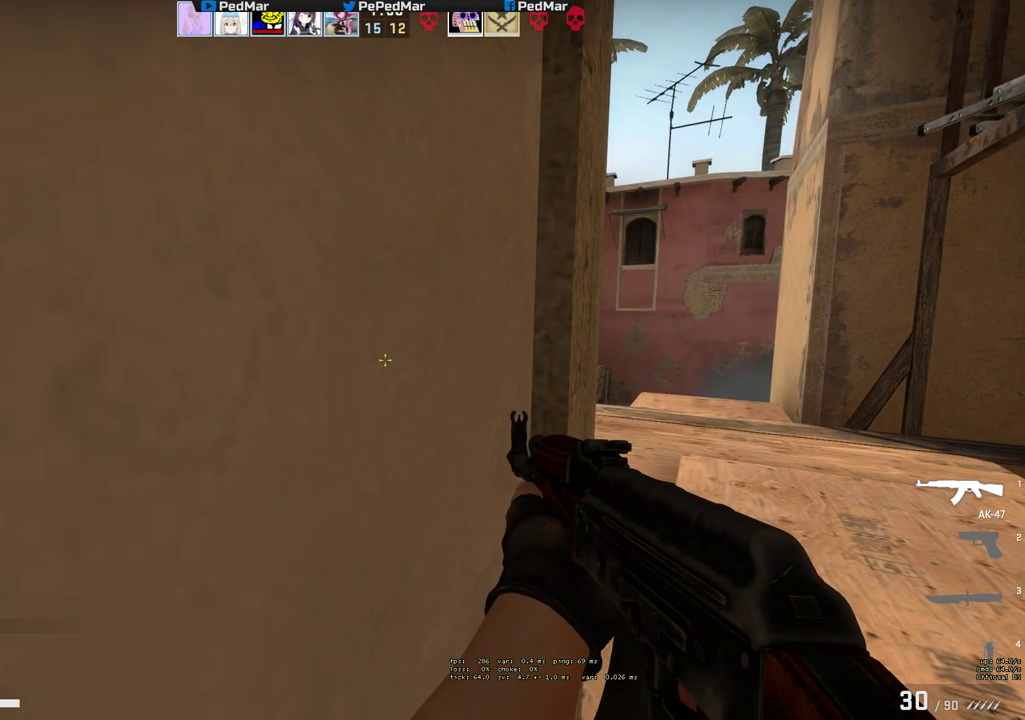
{"keys": ["d"], "mouse": [], "events": [[300, "d", "down"], [350, "shift", "up"]]}
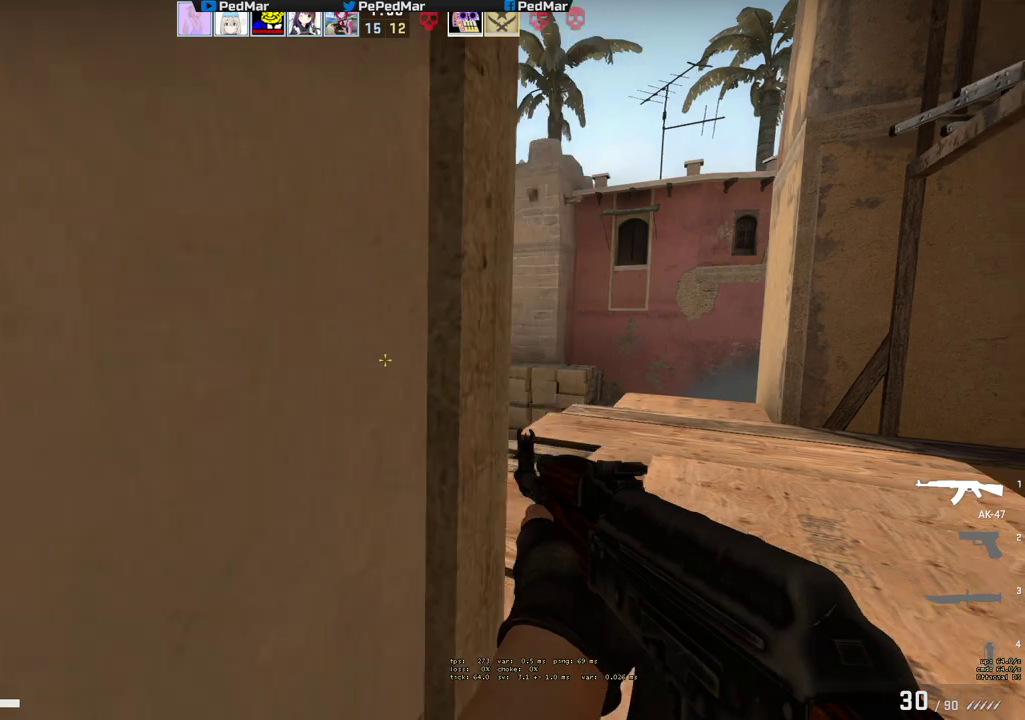
{"keys": ["a"], "mouse": ["left"], "events": [[167, "a", "down"], [167, "d", "up"], [350, "a", "up"], [383, "d", "down"], [417, "a", "down"], [417, "mouse_left", "down"], [433, "d", "up"]]}
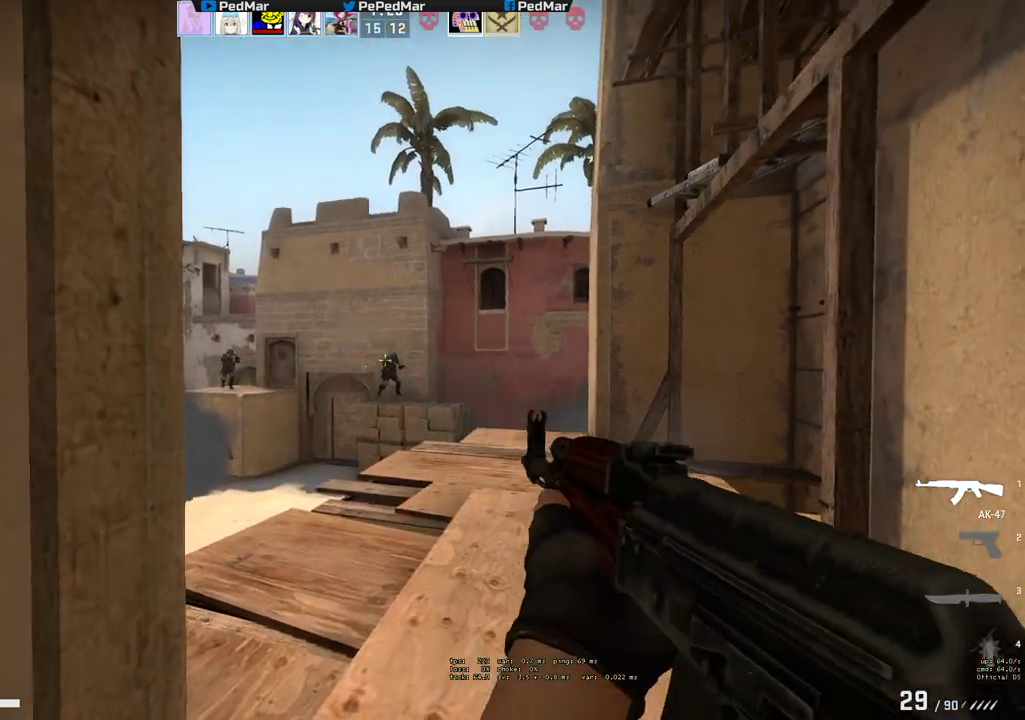
{"keys": [], "mouse": ["left"], "events": [[67, "d", "down"], [83, "a", "up"], [150, "d", "up"]]}
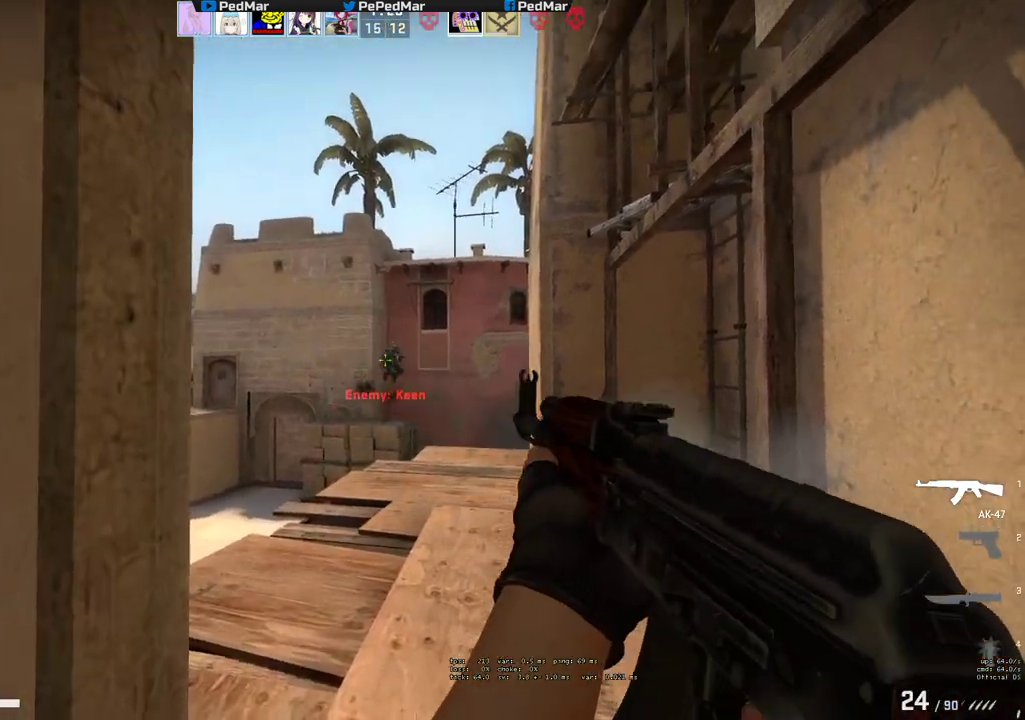
{"keys": ["a", "d", "s"], "mouse": [], "events": [[50, "s", "down"], [133, "a", "down"], [417, "mouse_left", "up"], [500, "d", "down"]]}
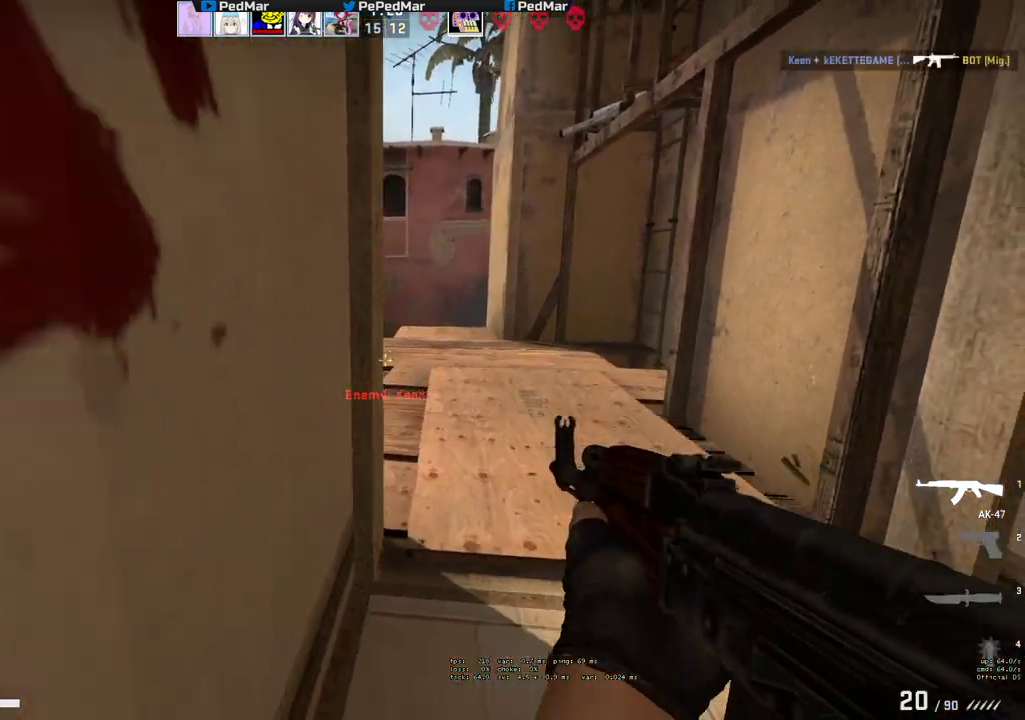
{"keys": ["a", "ctrl"], "mouse": ["left"], "events": [[17, "a", "up"], [100, "s", "up"], [233, "a", "down"], [283, "d", "up"], [317, "mouse_left", "down"], [333, "ctrl", "down"], [367, "a", "up"], [433, "a", "down"]]}
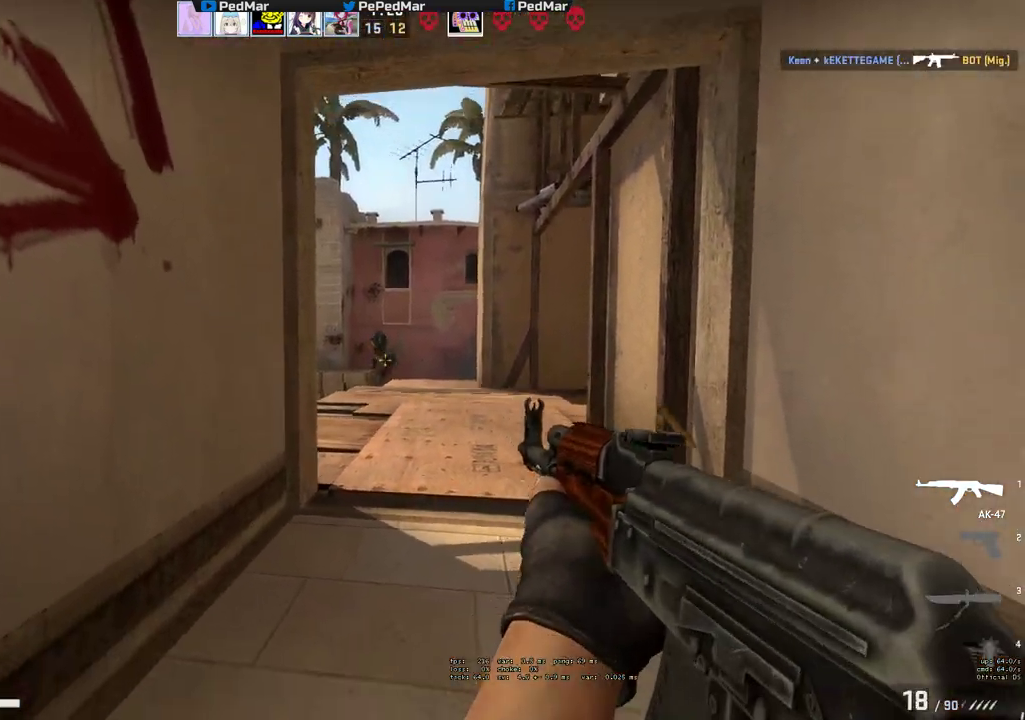
{"keys": ["d"], "mouse": [], "events": [[383, "a", "up"], [417, "d", "down"], [450, "mouse_left", "up"], [467, "ctrl", "up"]]}
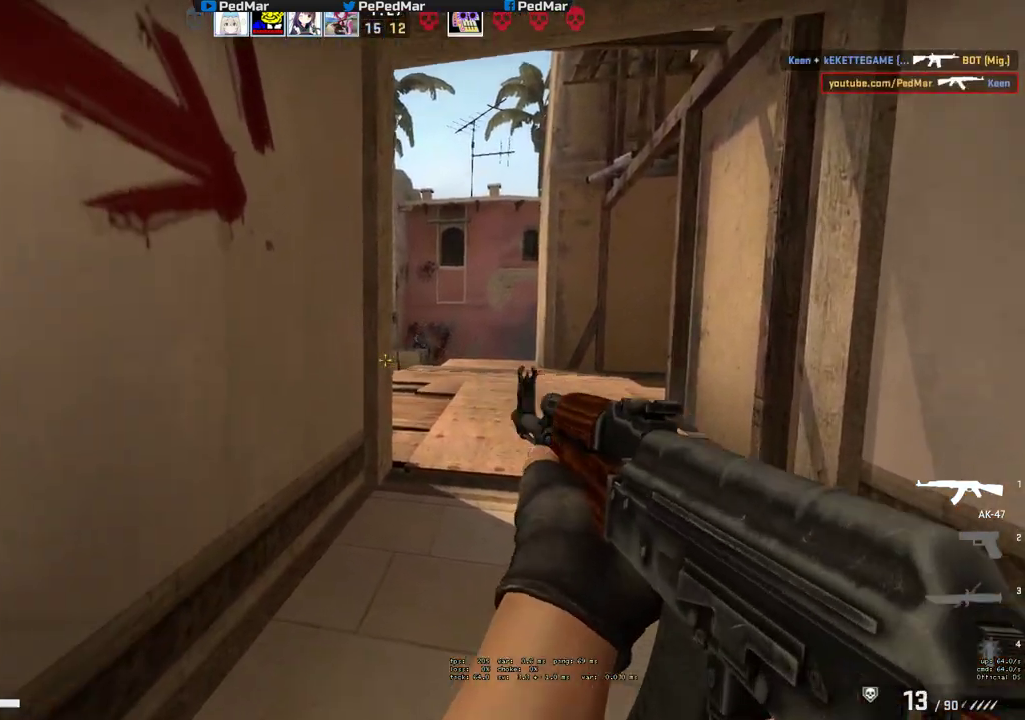
{"keys": ["d"], "mouse": [], "events": [[33, "s", "down"], [50, "d", "up"], [317, "d", "down"], [417, "s", "up"]]}
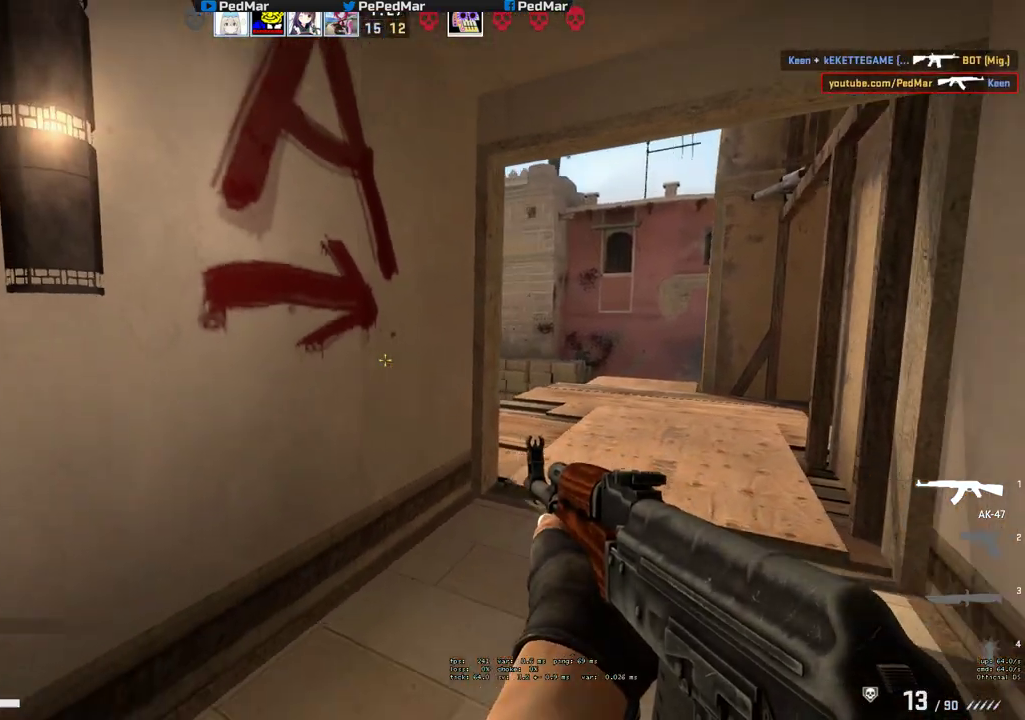
{"keys": ["a", "ctrl"], "mouse": ["left"], "events": [[283, "a", "down"], [317, "ctrl", "down"], [317, "d", "up"], [433, "mouse_left", "down"]]}
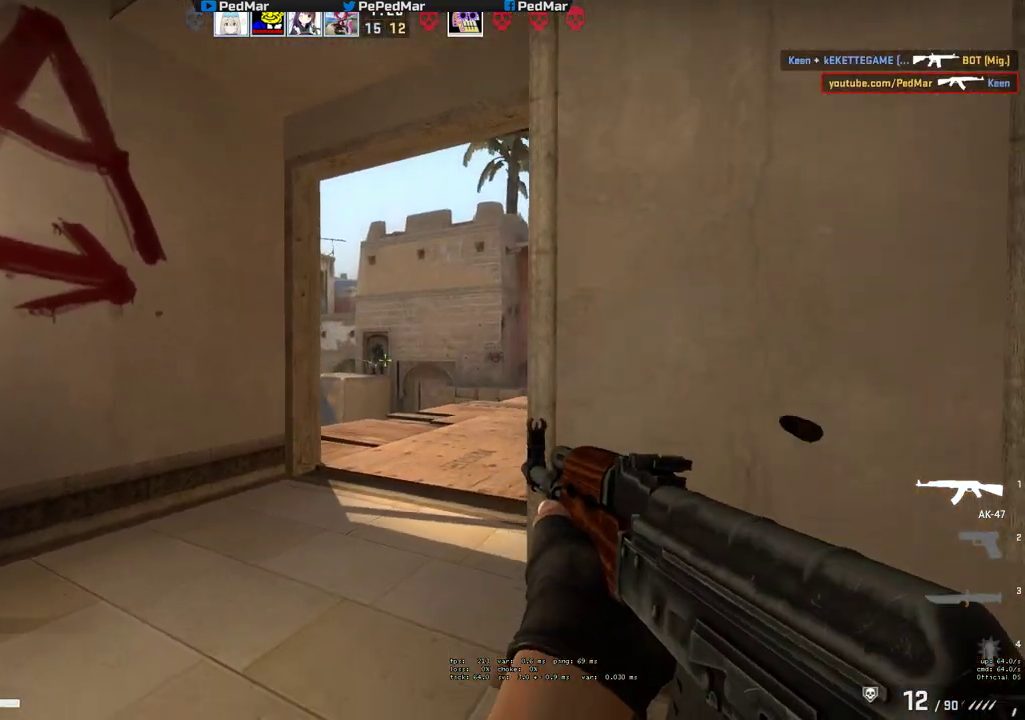
{"keys": ["ctrl", "d"], "mouse": ["left"], "events": [[300, "a", "up"], [317, "d", "down"]]}
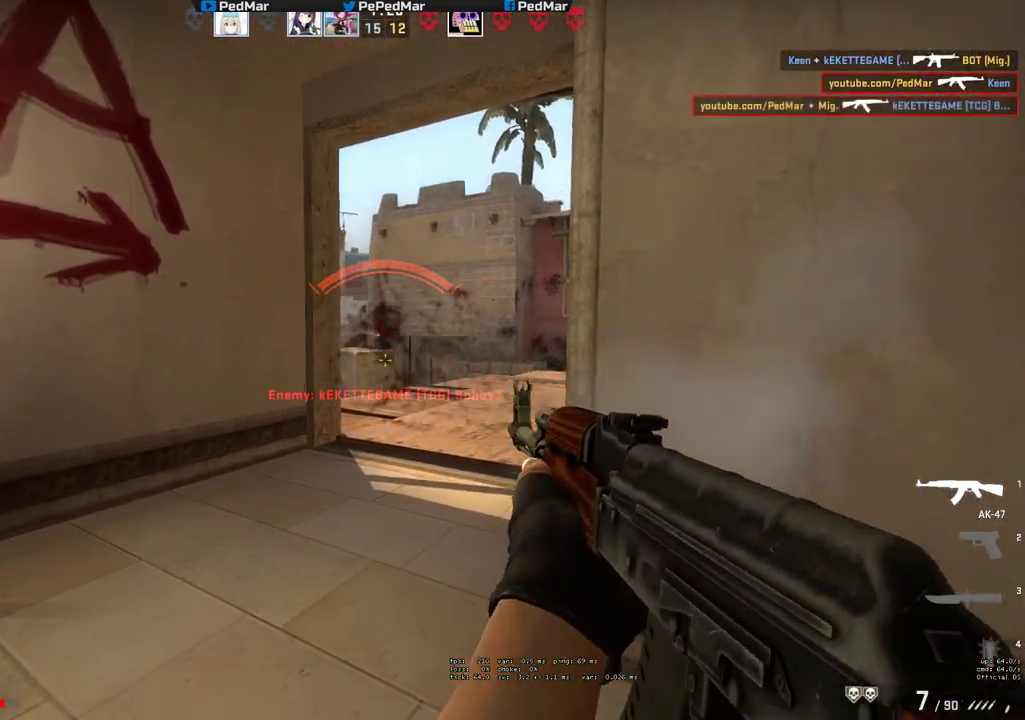
{"keys": ["d"], "mouse": [], "events": [[150, "mouse_left", "up"], [200, "ctrl", "up"]]}
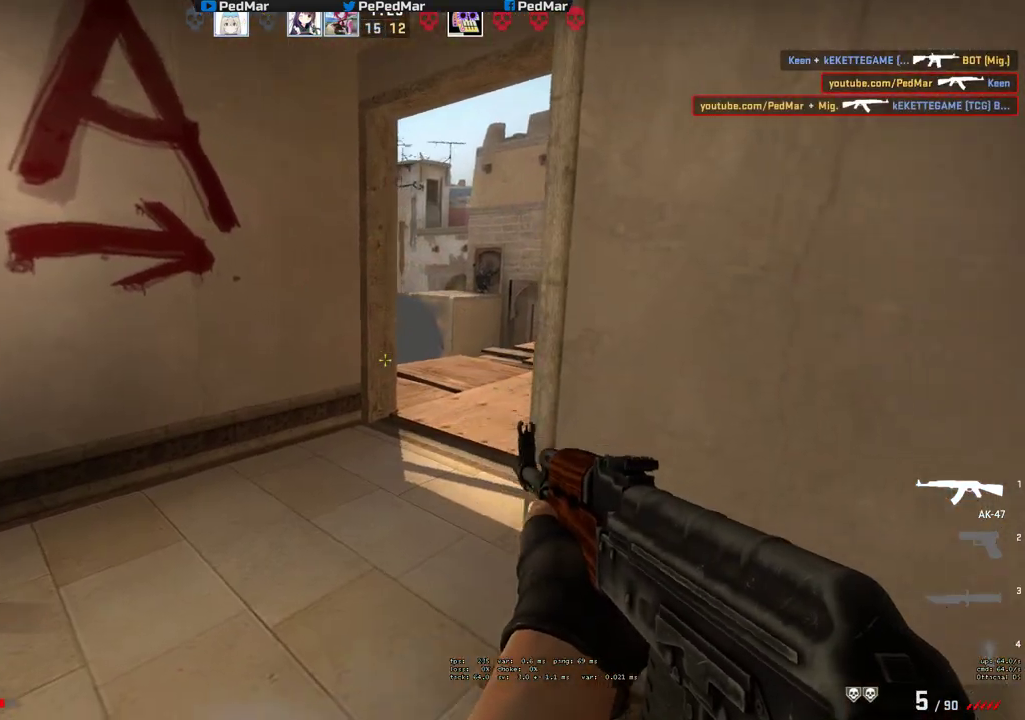
{"keys": ["r", "w"], "mouse": [], "events": [[117, "mouse_left", "down"], [200, "mouse_left", "up"], [217, "s", "down"], [250, "s", "up"], [300, "d", "up"], [333, "a", "down"], [350, "w", "down"], [383, "a", "up"], [433, "r", "down"]]}
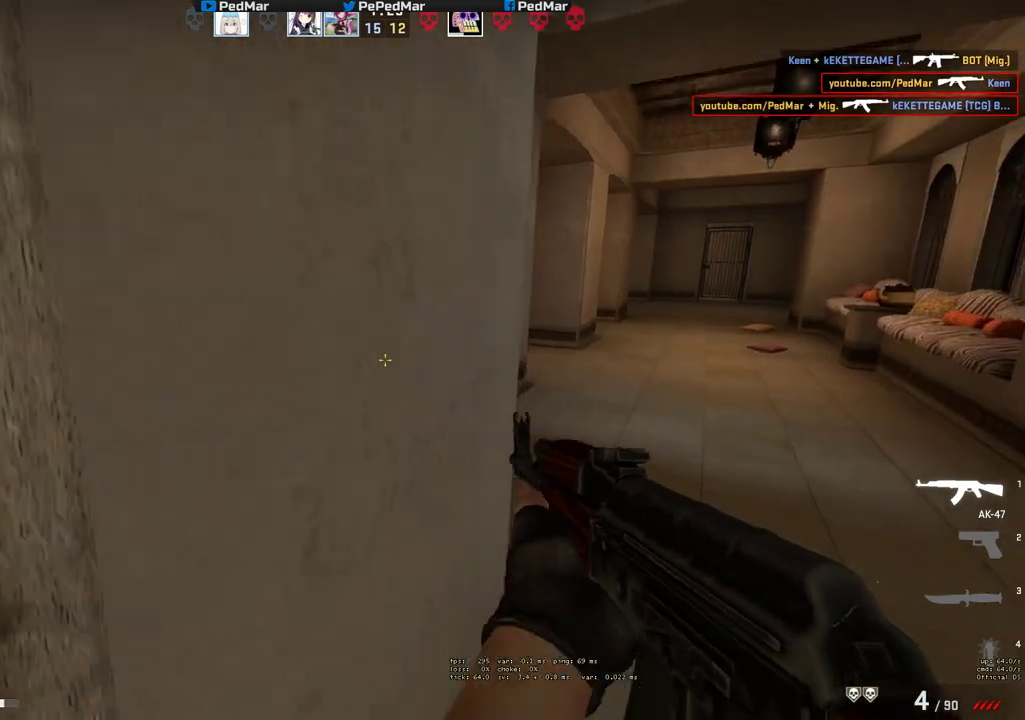
{"keys": ["a", "w"], "mouse": [], "events": [[17, "r", "up"], [117, "d", "down"], [333, "d", "up"], [500, "a", "down"]]}
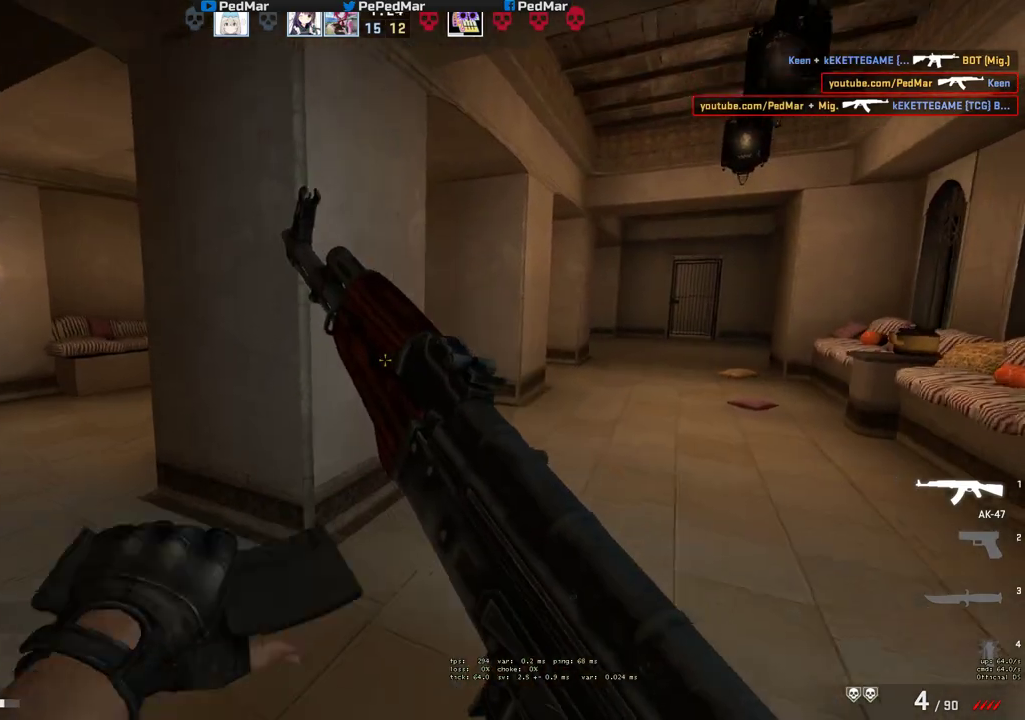
{"keys": ["a", "w"], "mouse": [], "events": []}